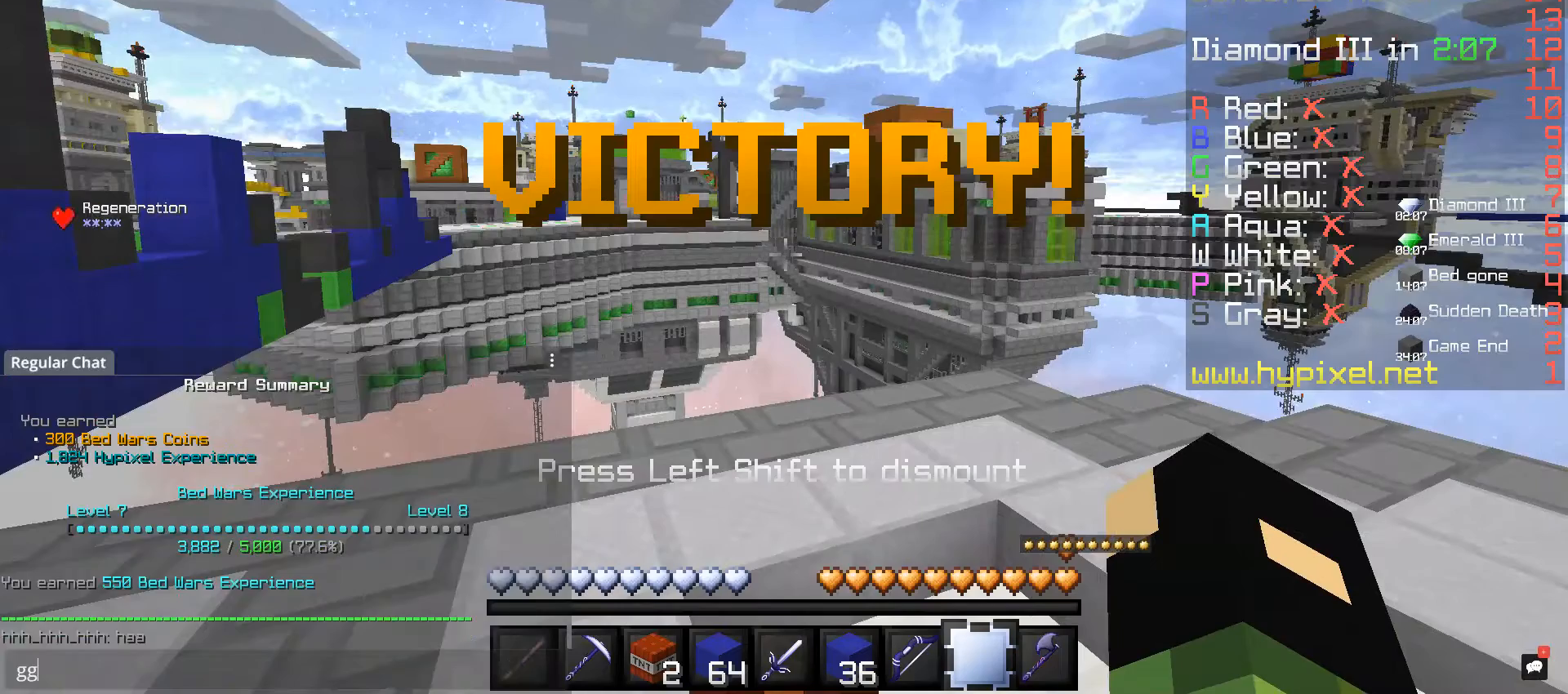
Gameplay with keyboard and mouse; each line is a JSON object with the keys and mouse buttons held at the frame after it. "events" lists presses ("down") and releases ("up") of "a", "d", "s", "space", "w", "mouse_left" and "mouse_right" between this image and that frame as [ms after this image, input, new state], when the widget could be followed in between. "mouse_left", "mouse_right" = the "left", "right" buttons of the "mouse" list. No other keys are recorded. Fast repeated clicks can show as one long hold. Mouse movement is not recorded.
{"keys": [], "mouse": [], "events": []}
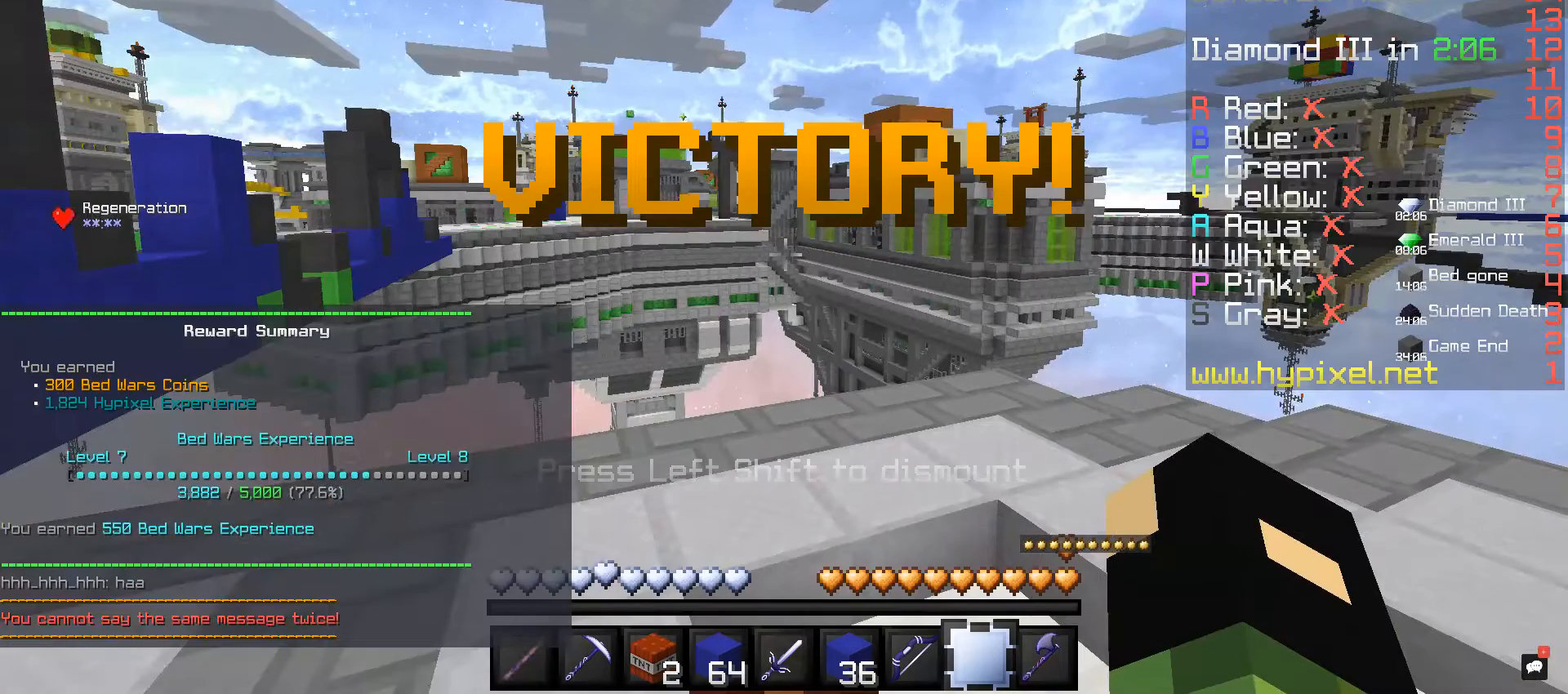
{"keys": ["w"], "mouse": [], "events": [[200, "w", "down"], [280, "w", "up"], [360, "w", "down"]]}
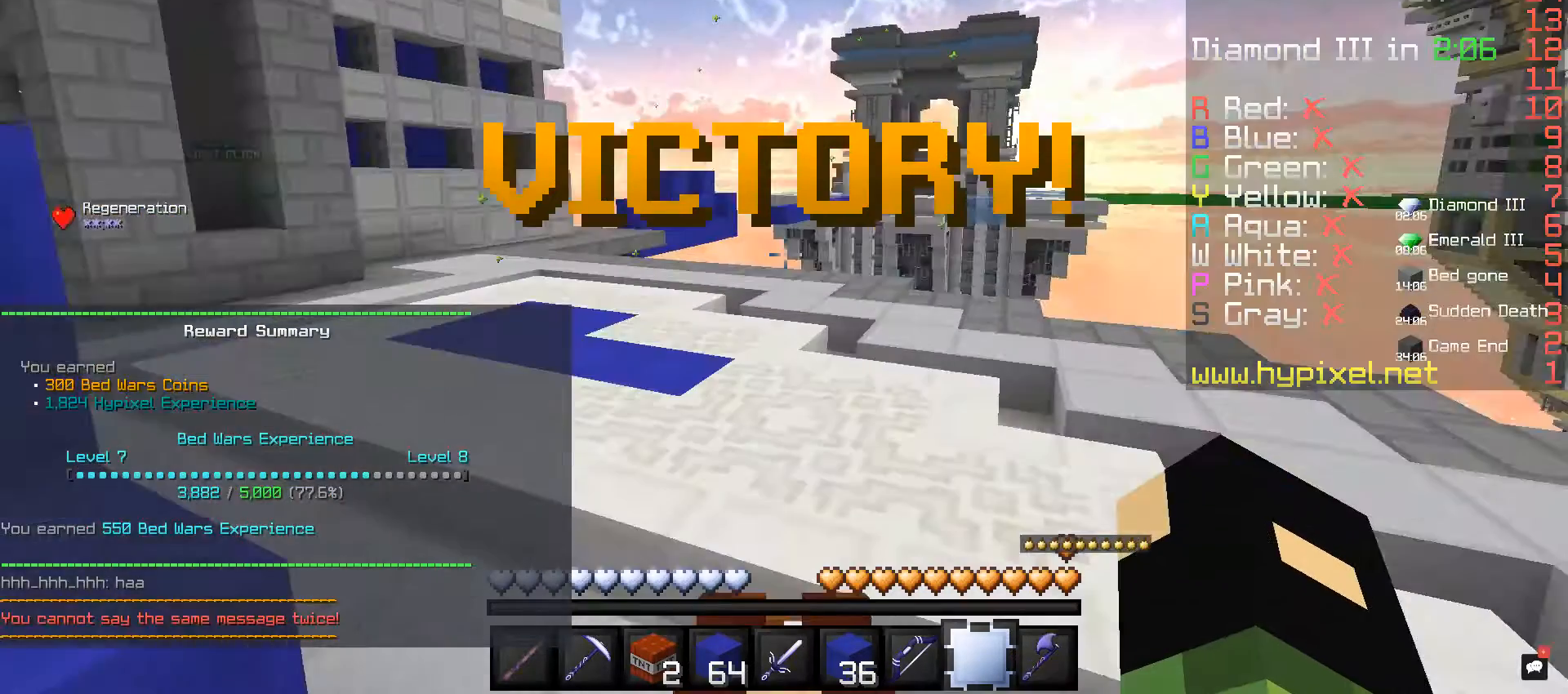
{"keys": [], "mouse": [], "events": [[80, "w", "up"]]}
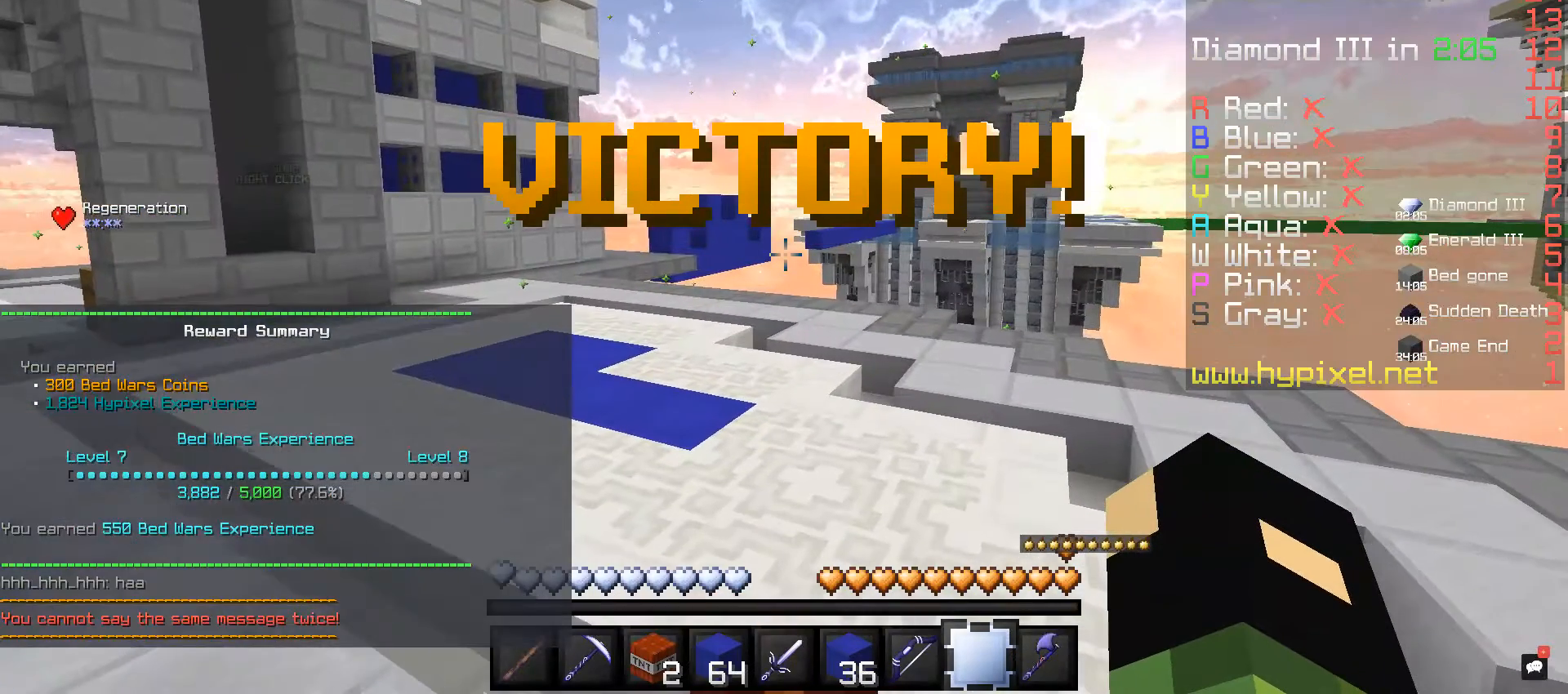
{"keys": [], "mouse": [], "events": []}
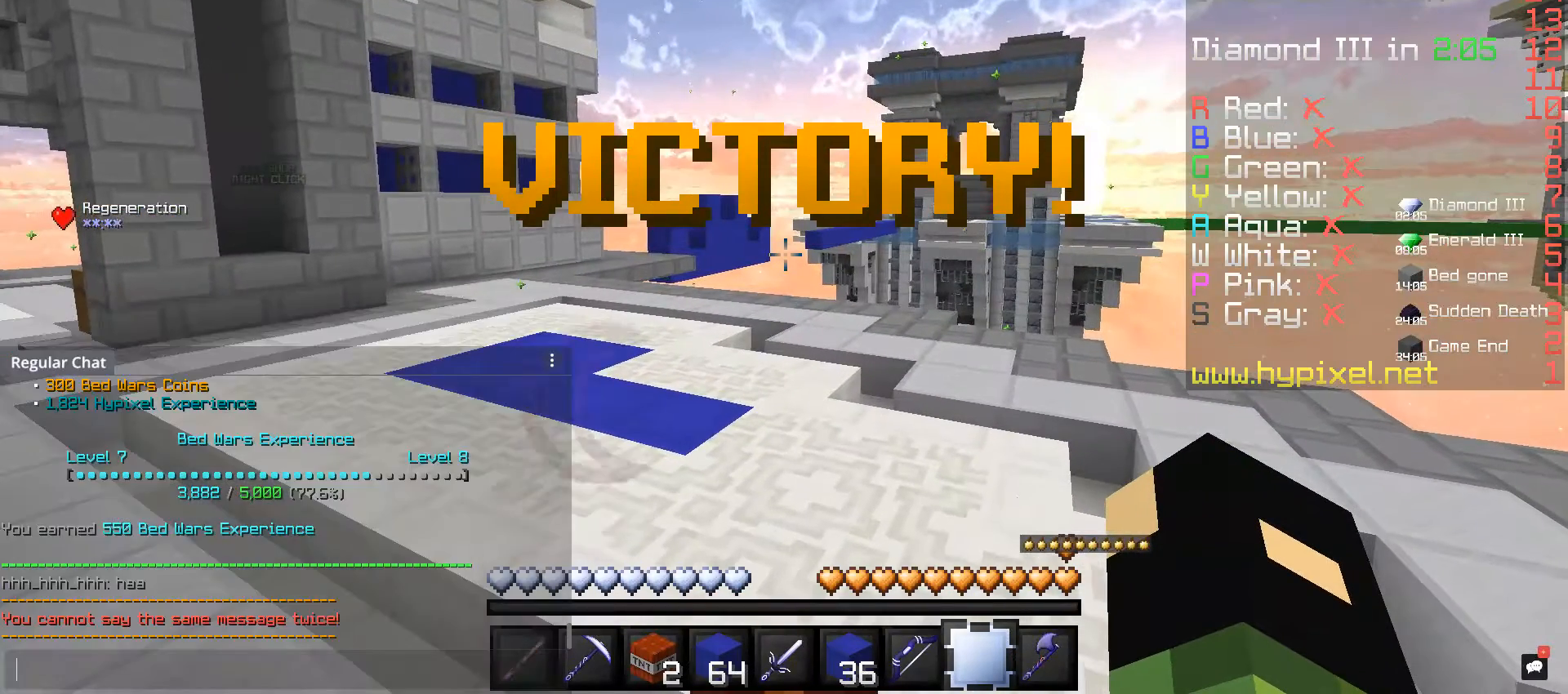
{"keys": [], "mouse": [], "events": []}
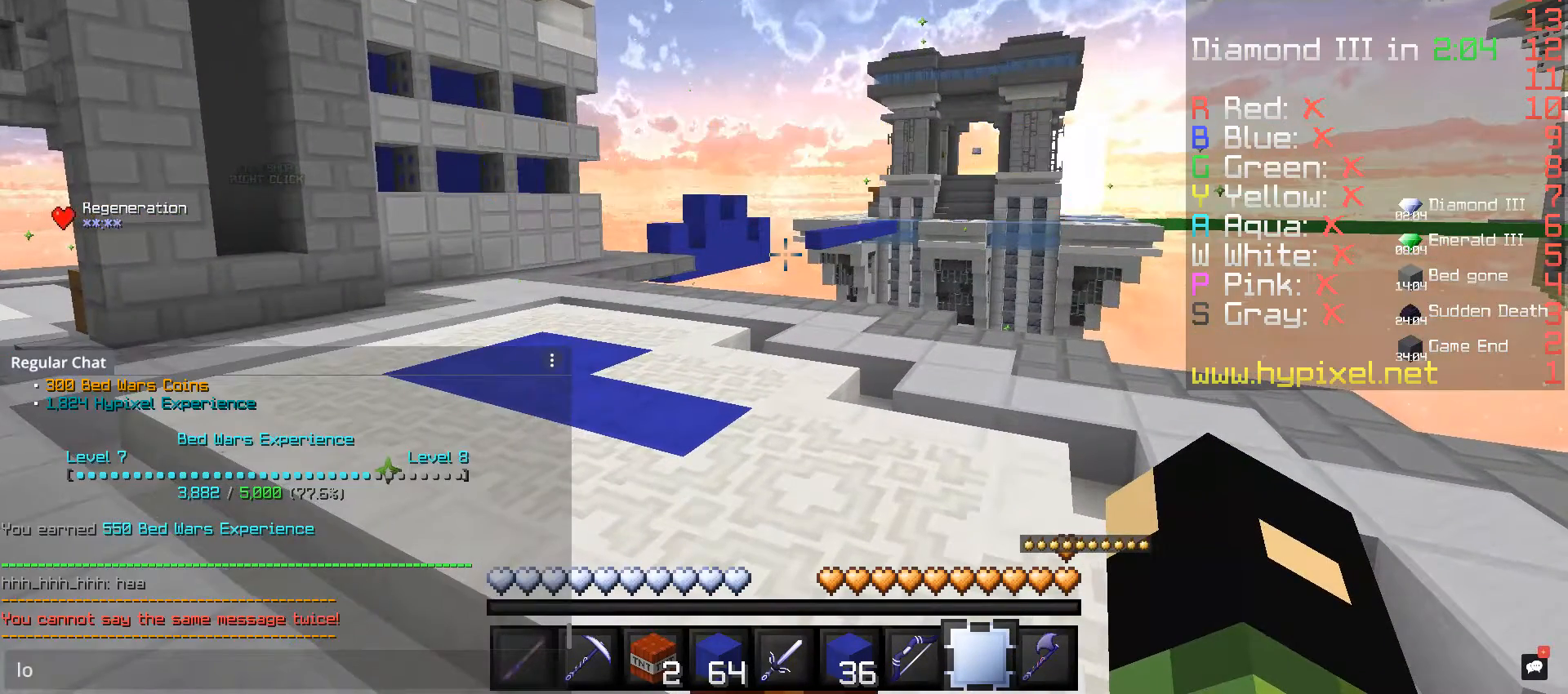
{"keys": ["w"], "mouse": [], "events": [[520, "w", "down"]]}
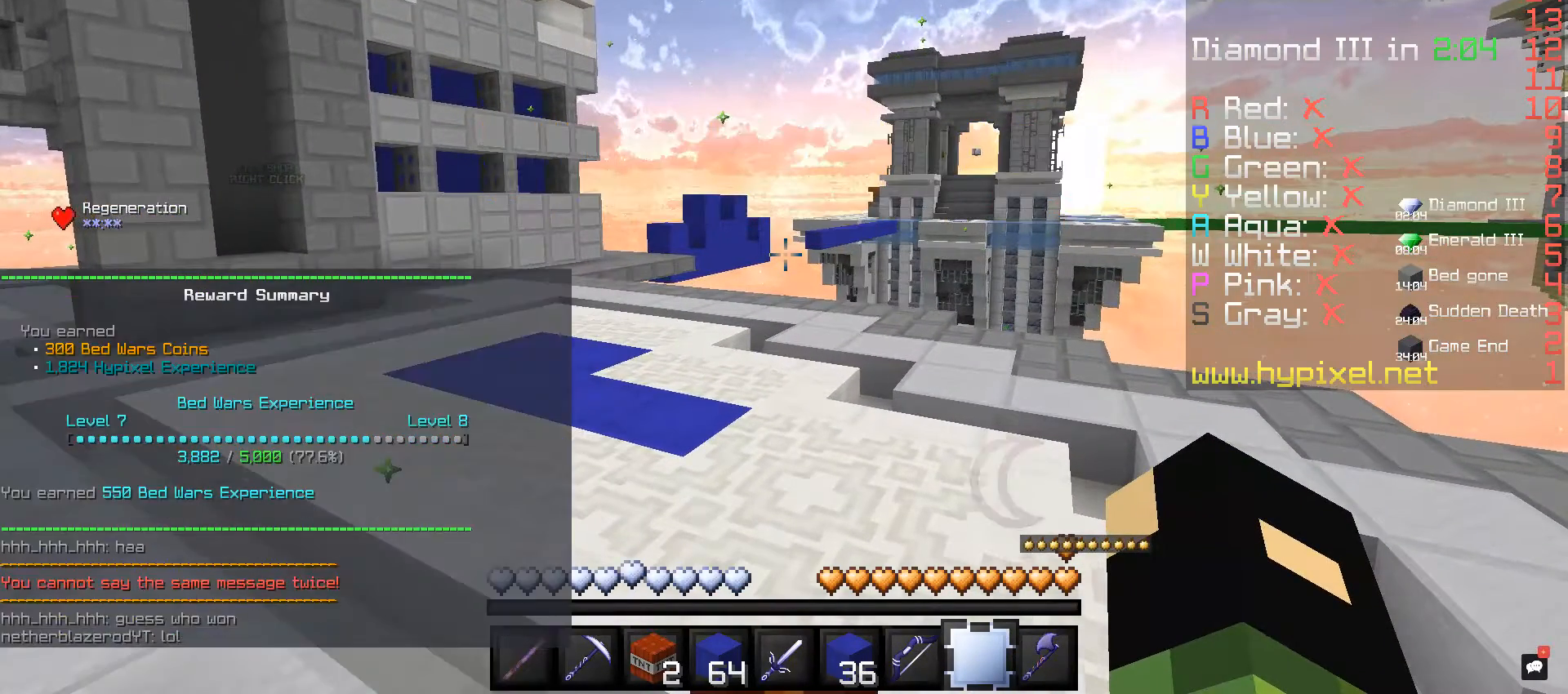
{"keys": ["w"], "mouse": [], "events": []}
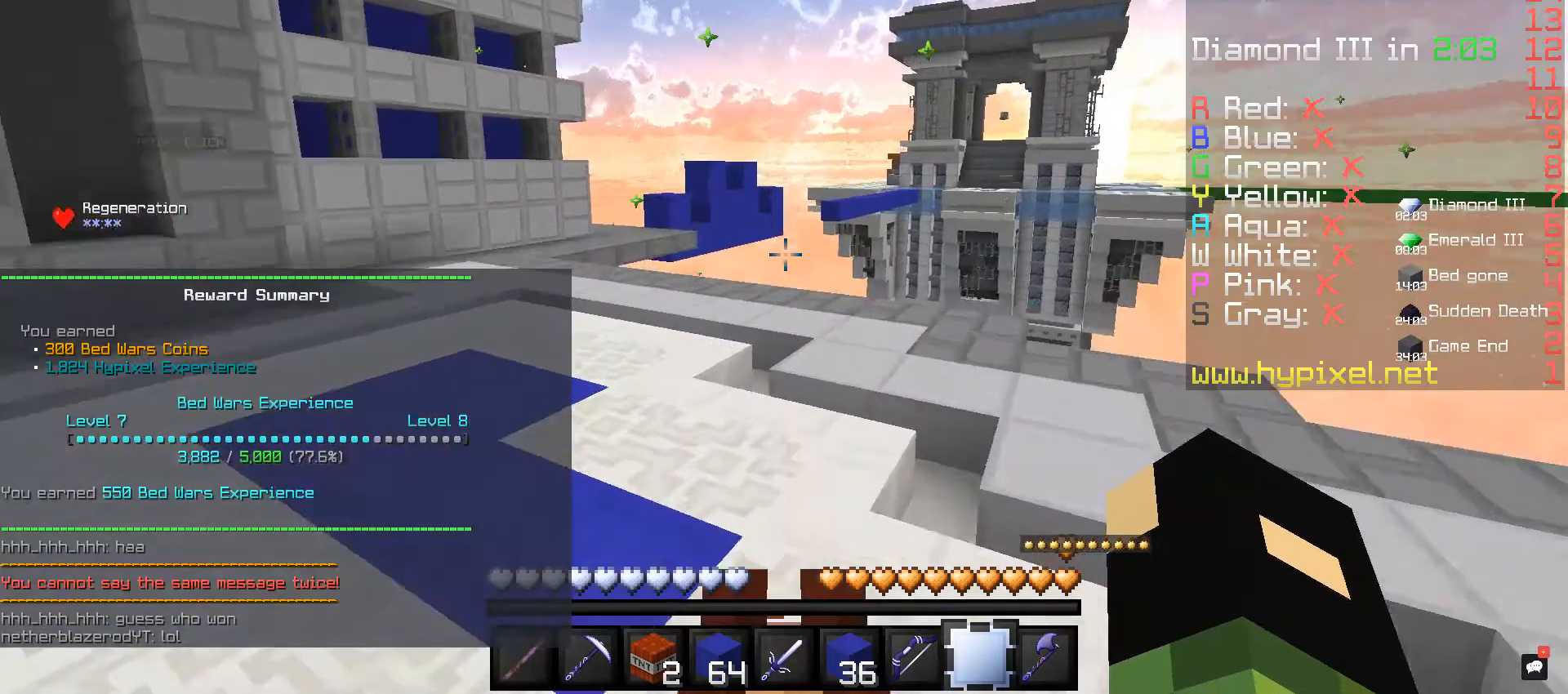
{"keys": ["space", "w"], "mouse": [], "events": [[80, "space", "down"]]}
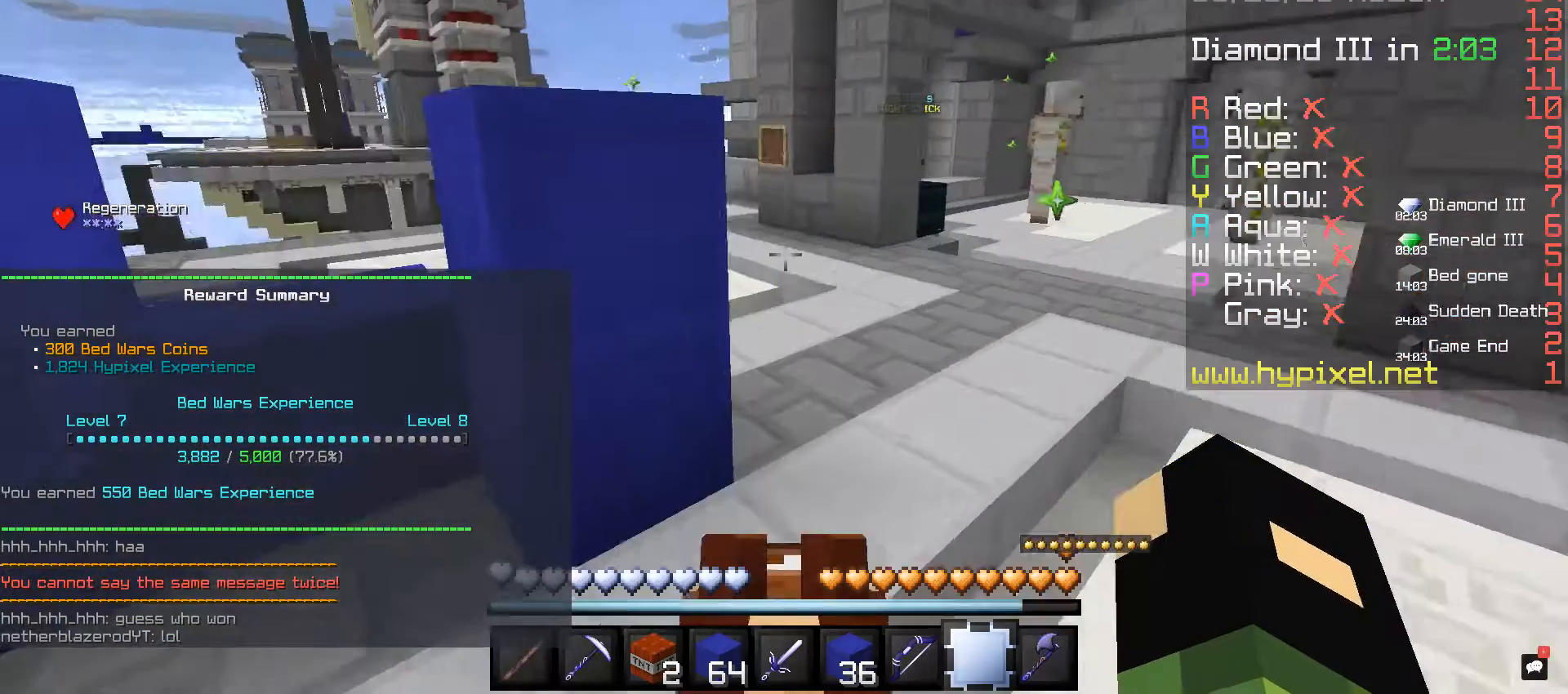
{"keys": ["space", "w"], "mouse": [], "events": []}
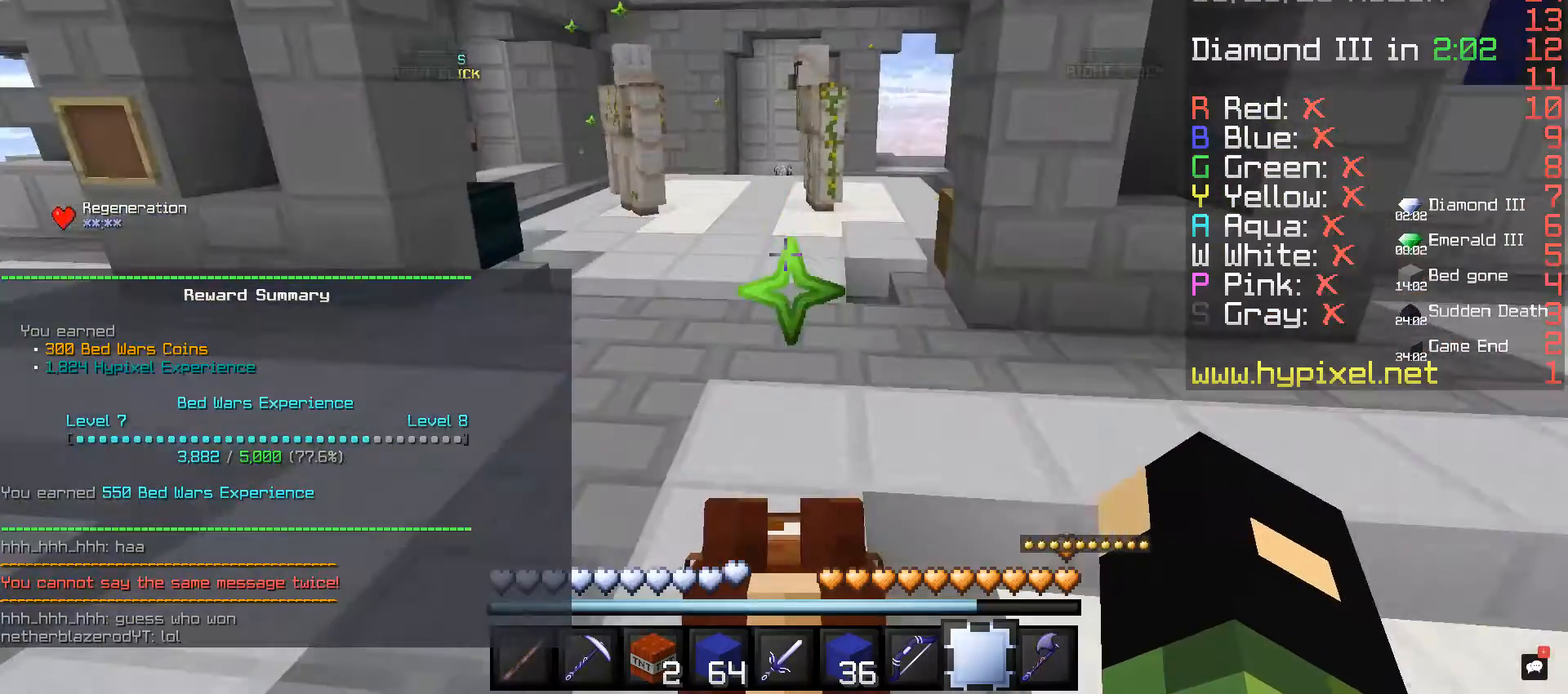
{"keys": ["w"], "mouse": [], "events": [[80, "space", "up"], [80, "w", "up"], [280, "w", "down"]]}
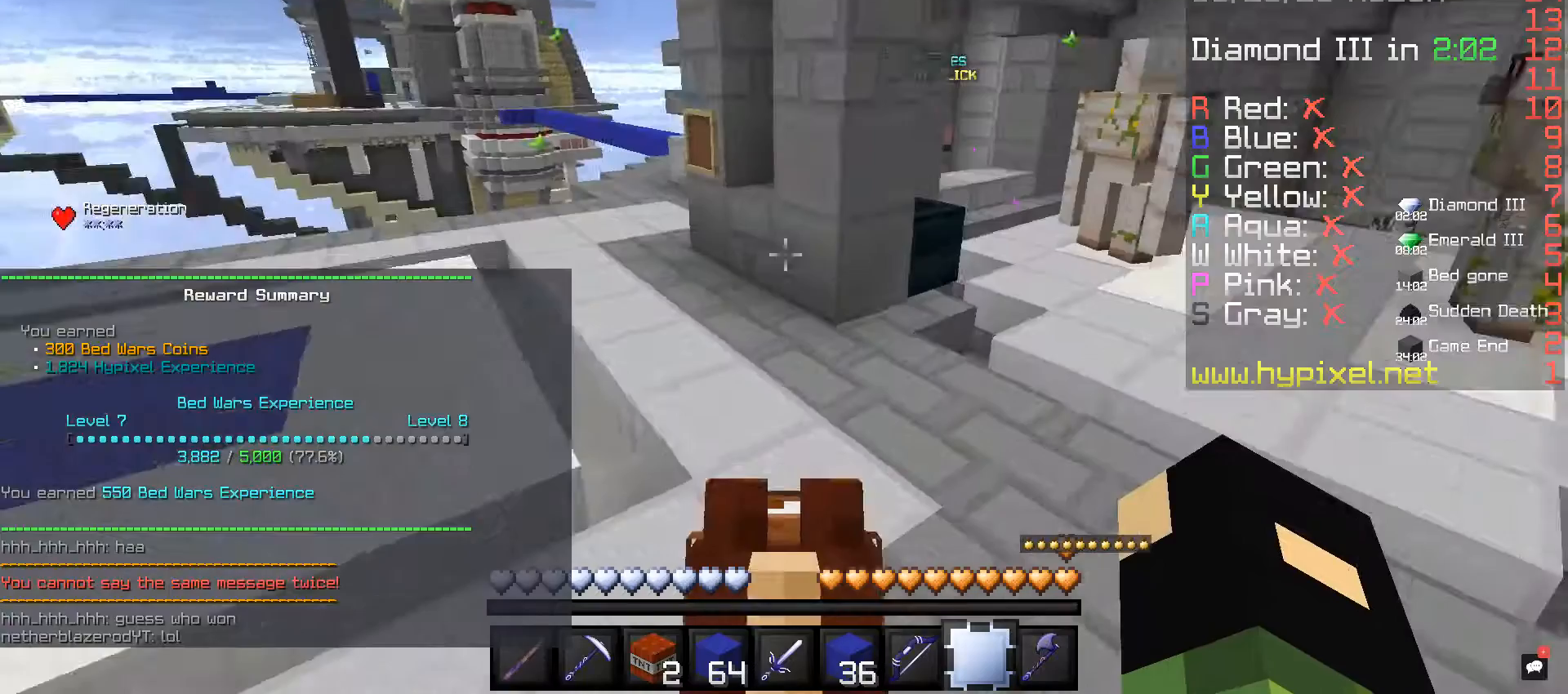
{"keys": ["w"], "mouse": [], "events": []}
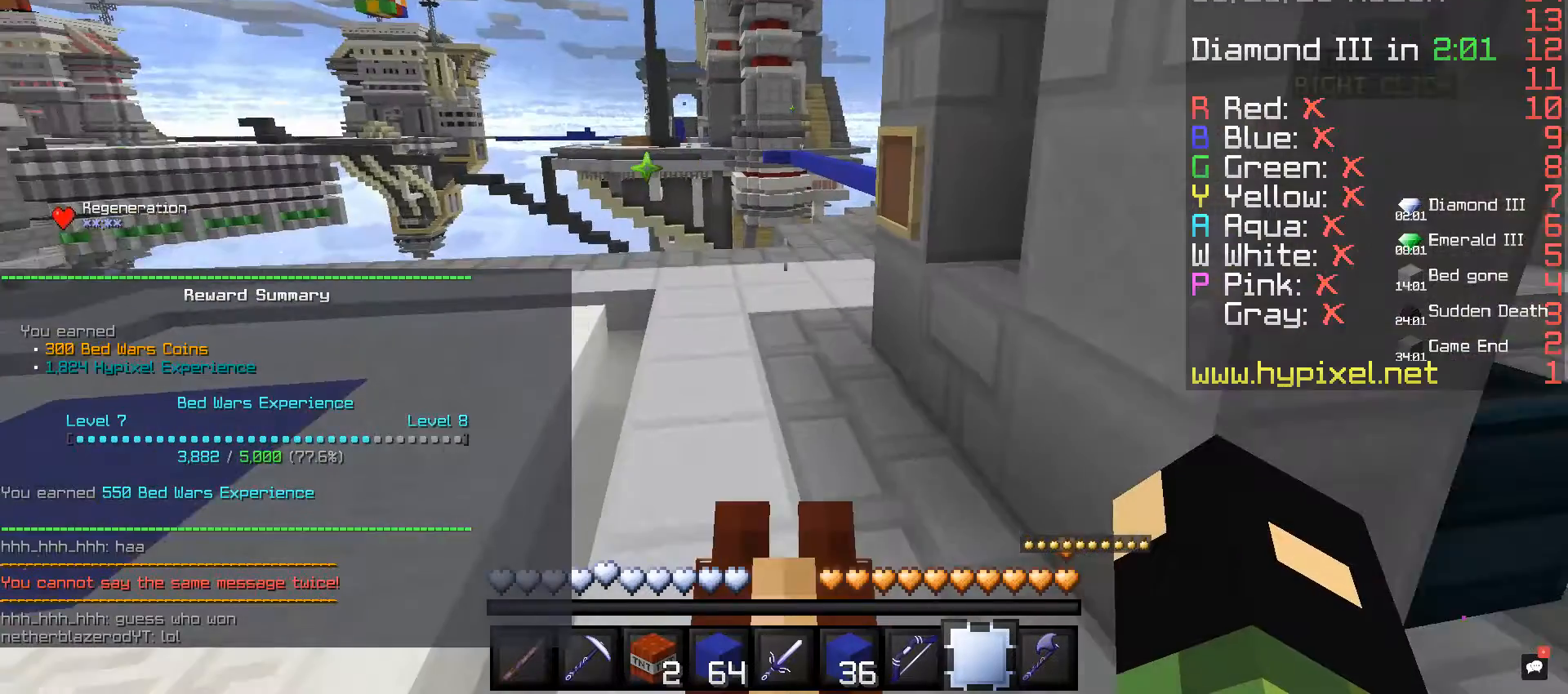
{"keys": ["w"], "mouse": [], "events": []}
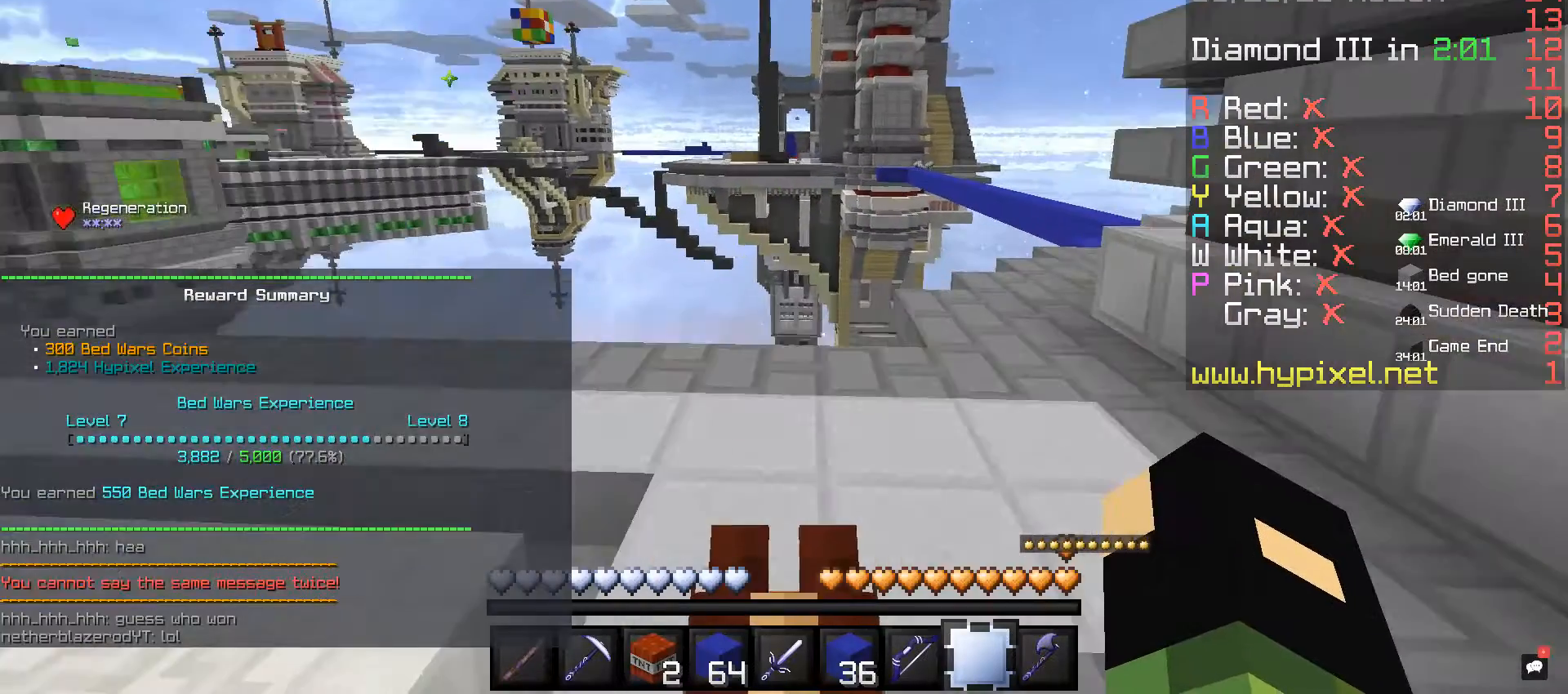
{"keys": ["w"], "mouse": [], "events": []}
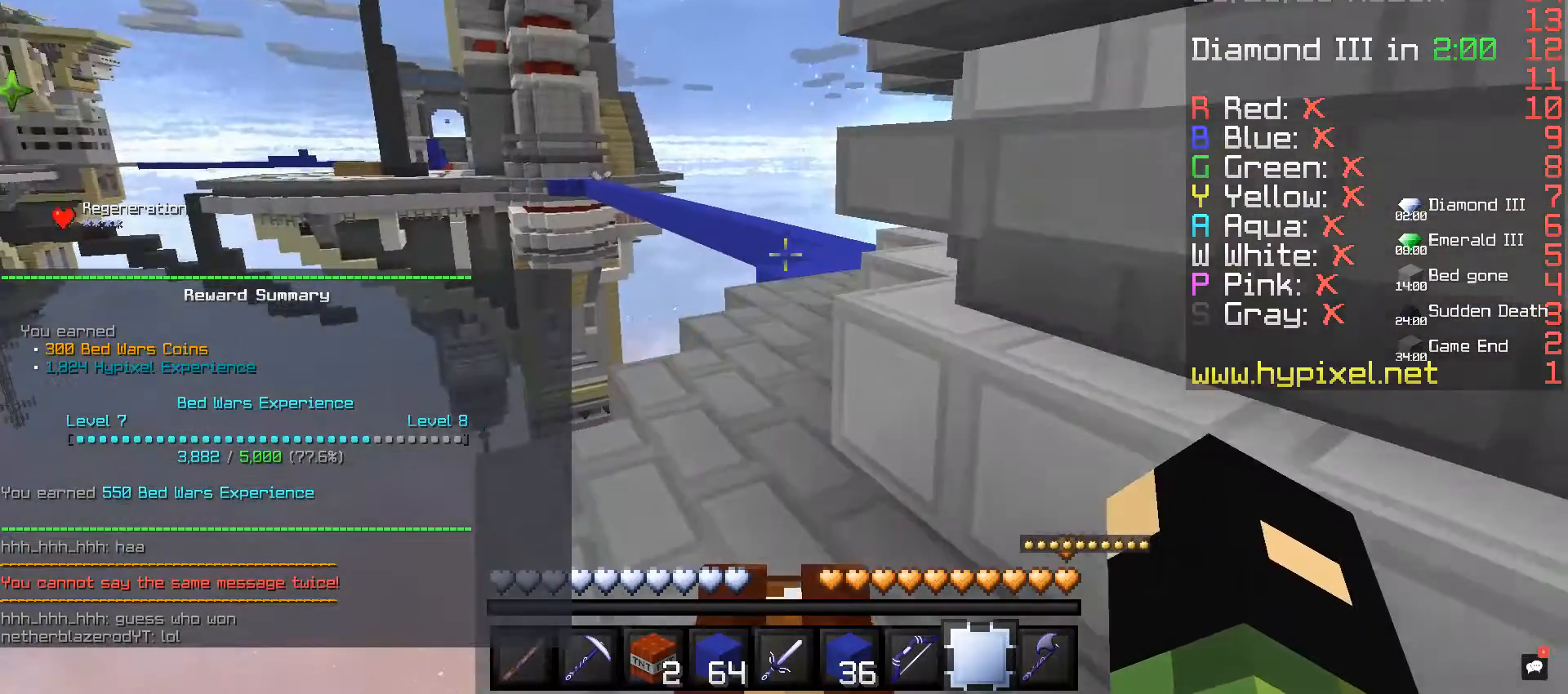
{"keys": ["w"], "mouse": [], "events": []}
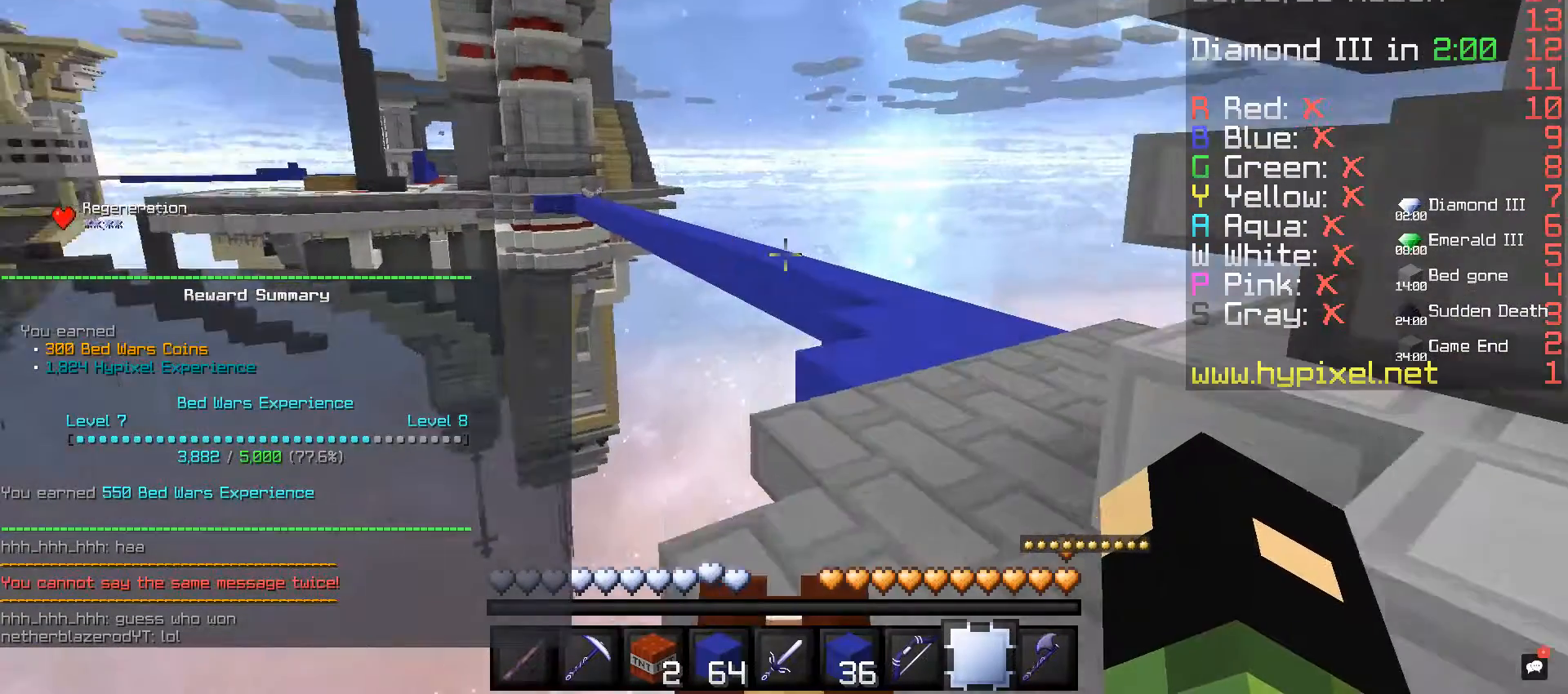
{"keys": ["w"], "mouse": [], "events": []}
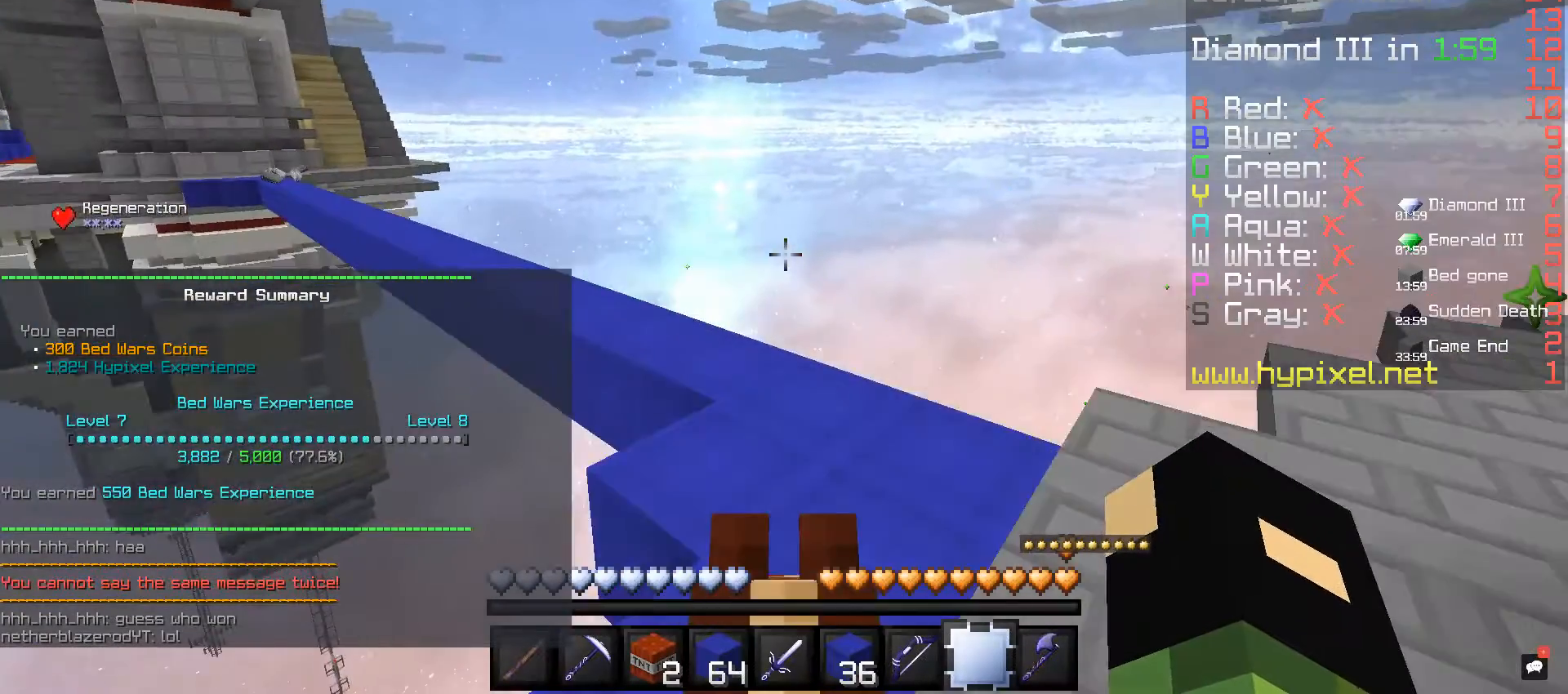
{"keys": ["w"], "mouse": [], "events": []}
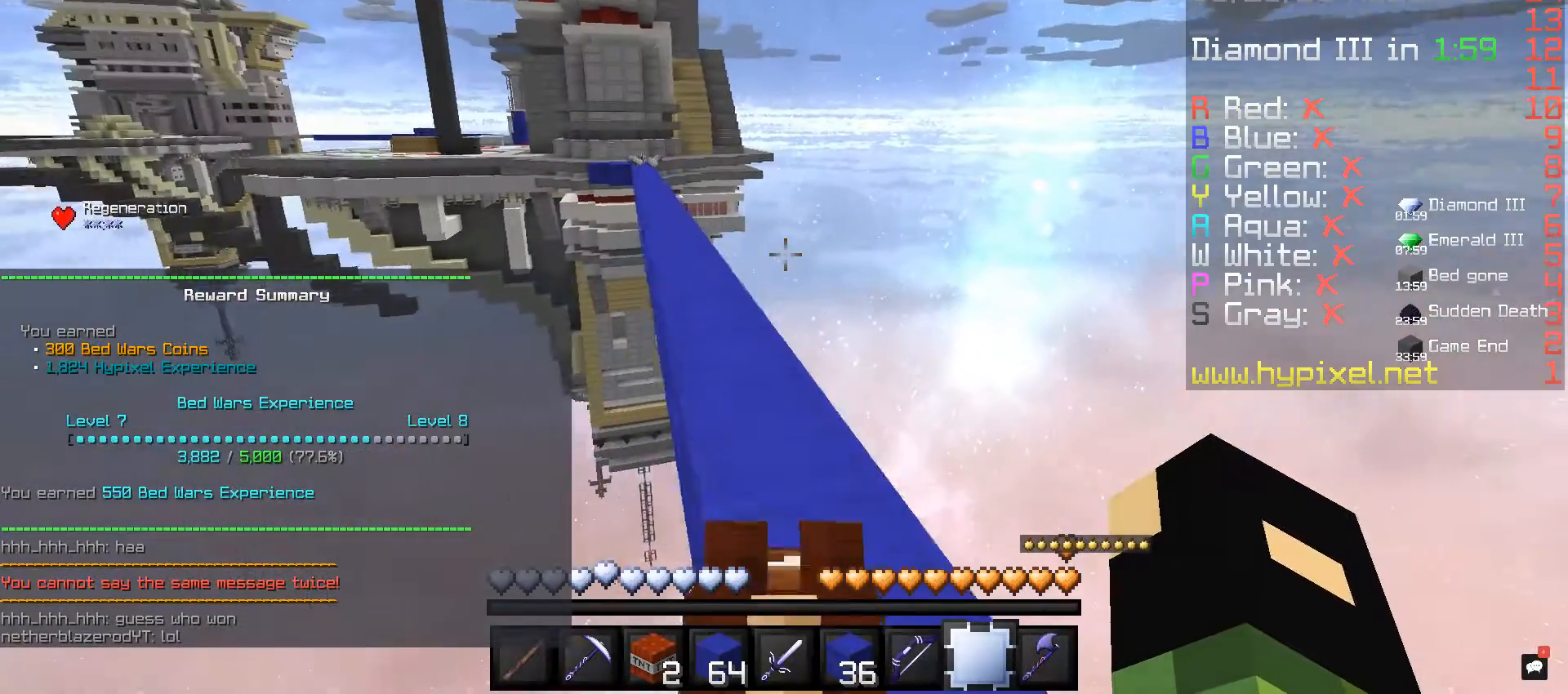
{"keys": ["w"], "mouse": [], "events": []}
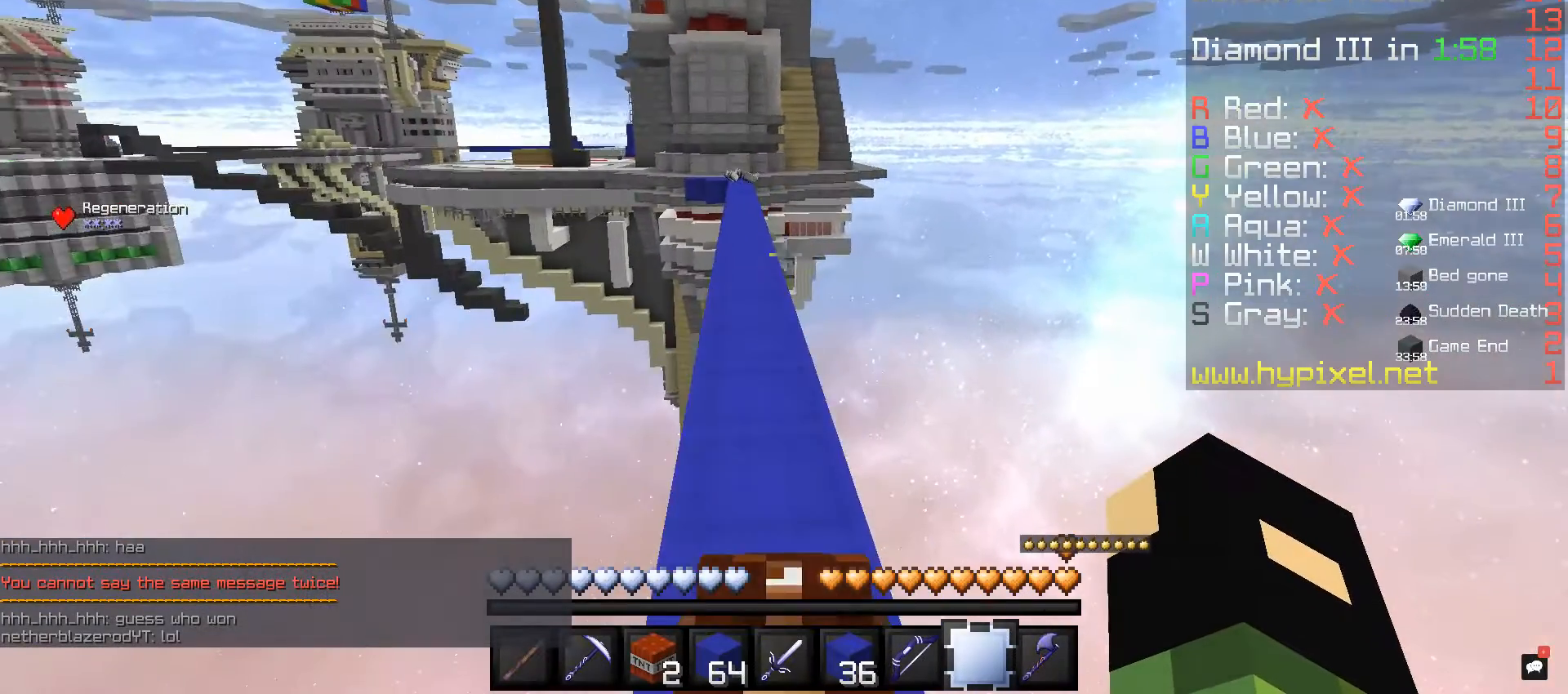
{"keys": ["w"], "mouse": [], "events": []}
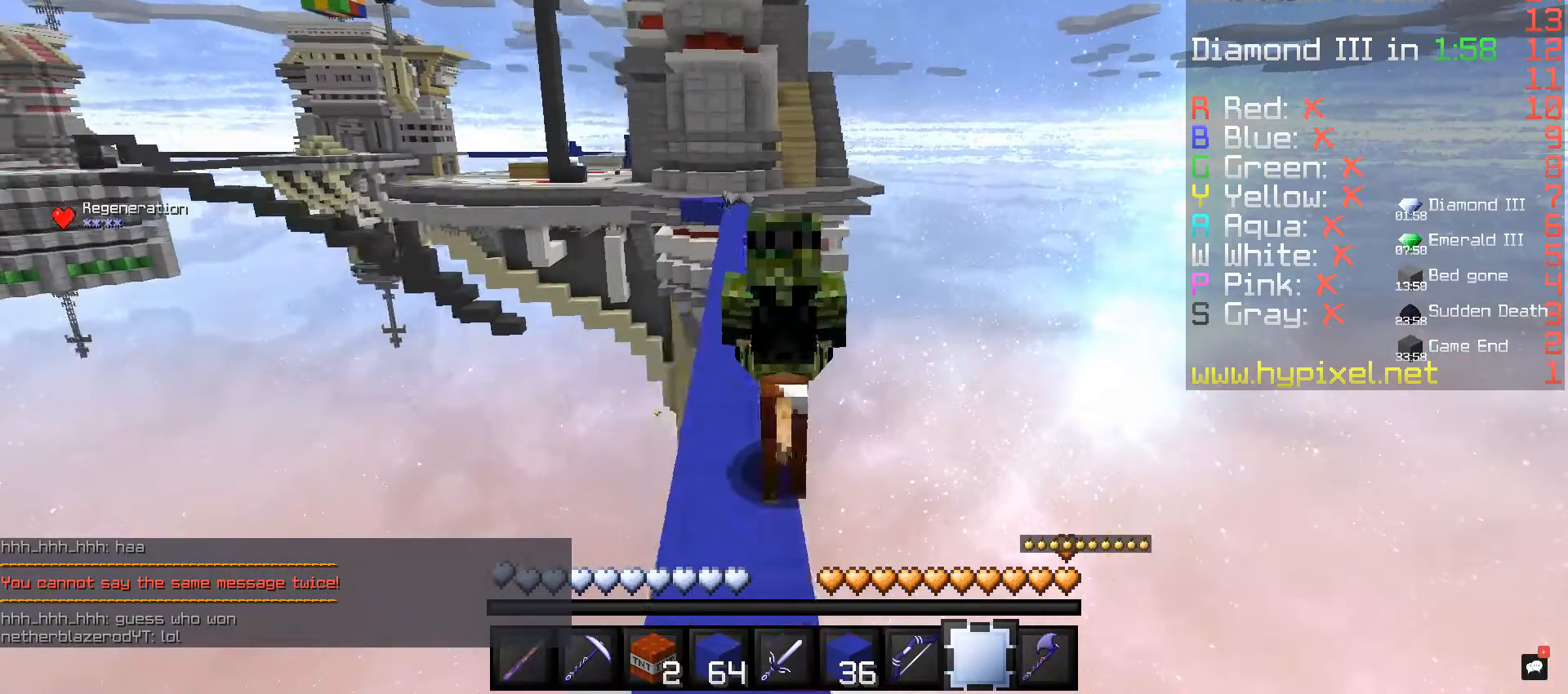
{"keys": ["w"], "mouse": [], "events": []}
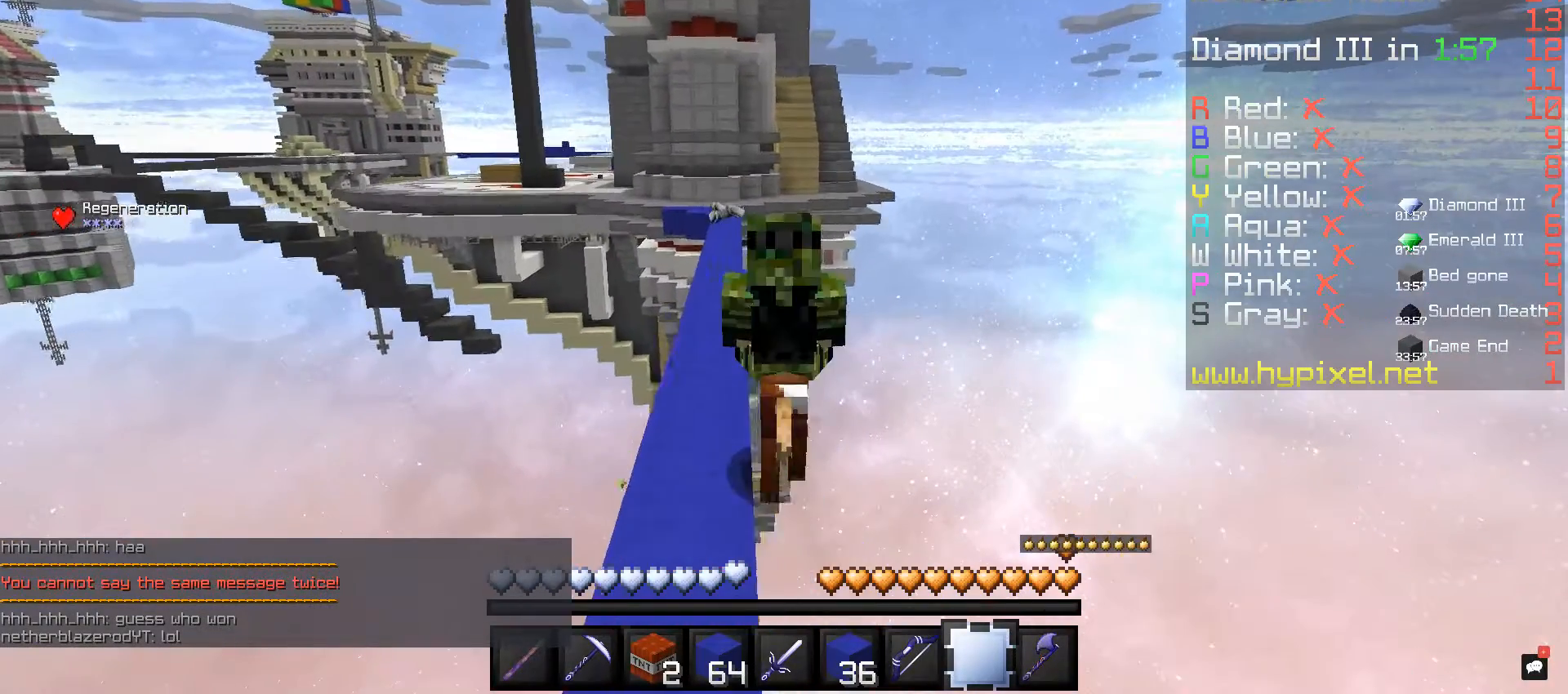
{"keys": ["w"], "mouse": [], "events": []}
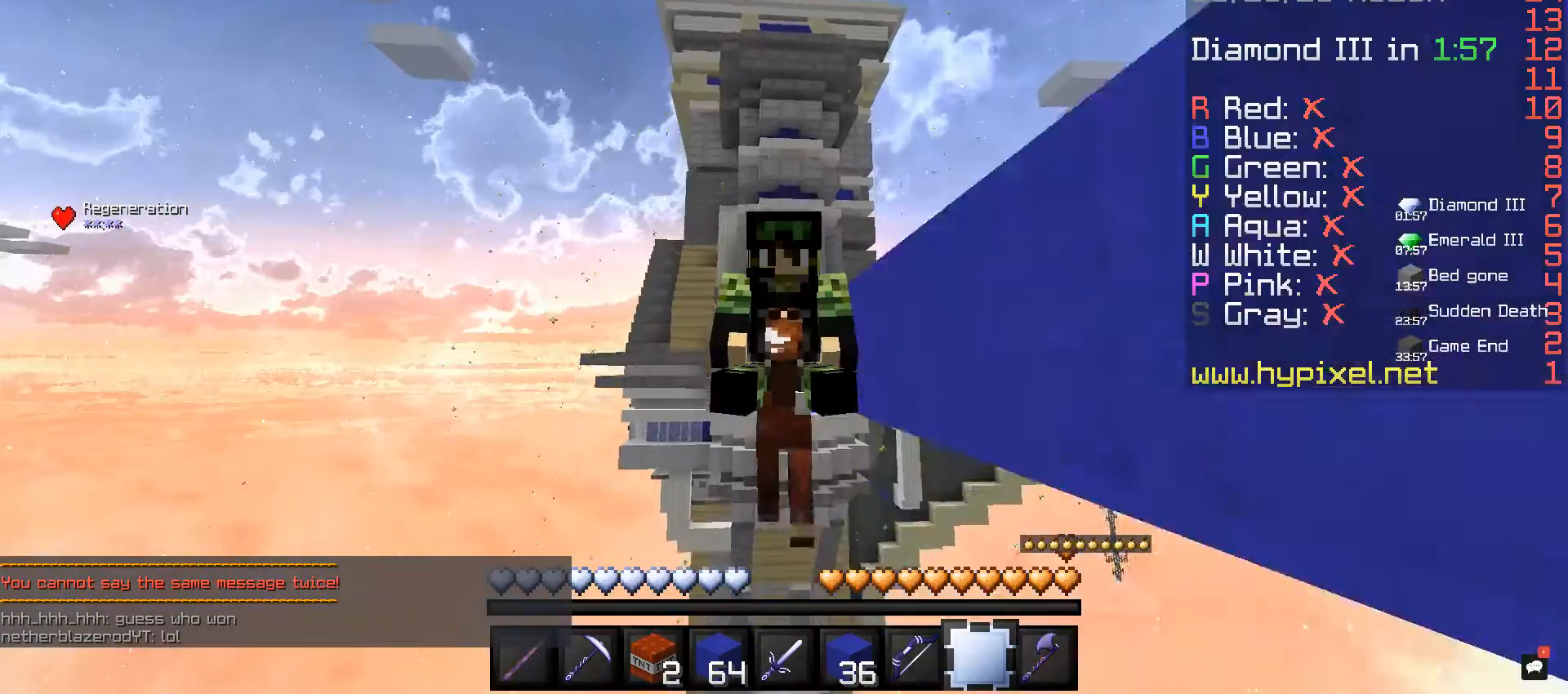
{"keys": ["w"], "mouse": [], "events": []}
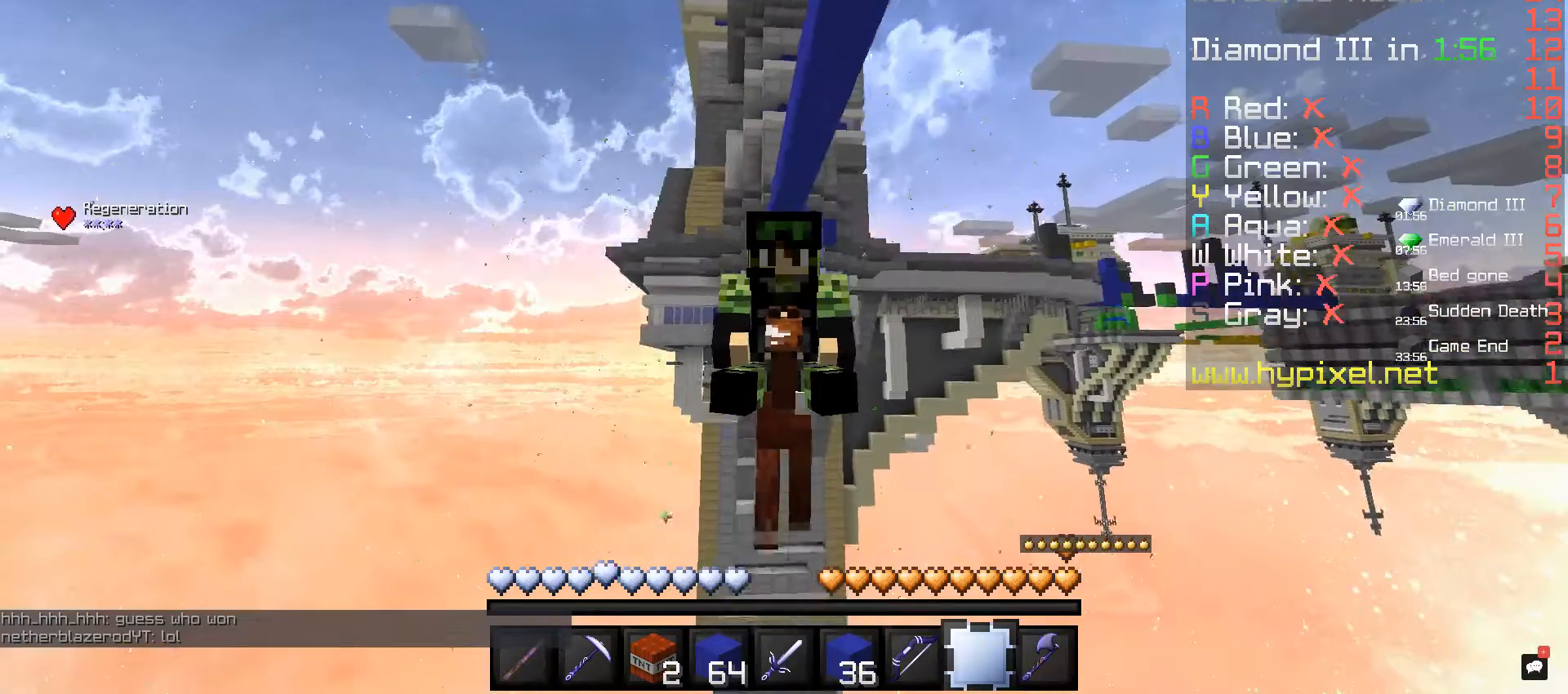
{"keys": ["w"], "mouse": [], "events": []}
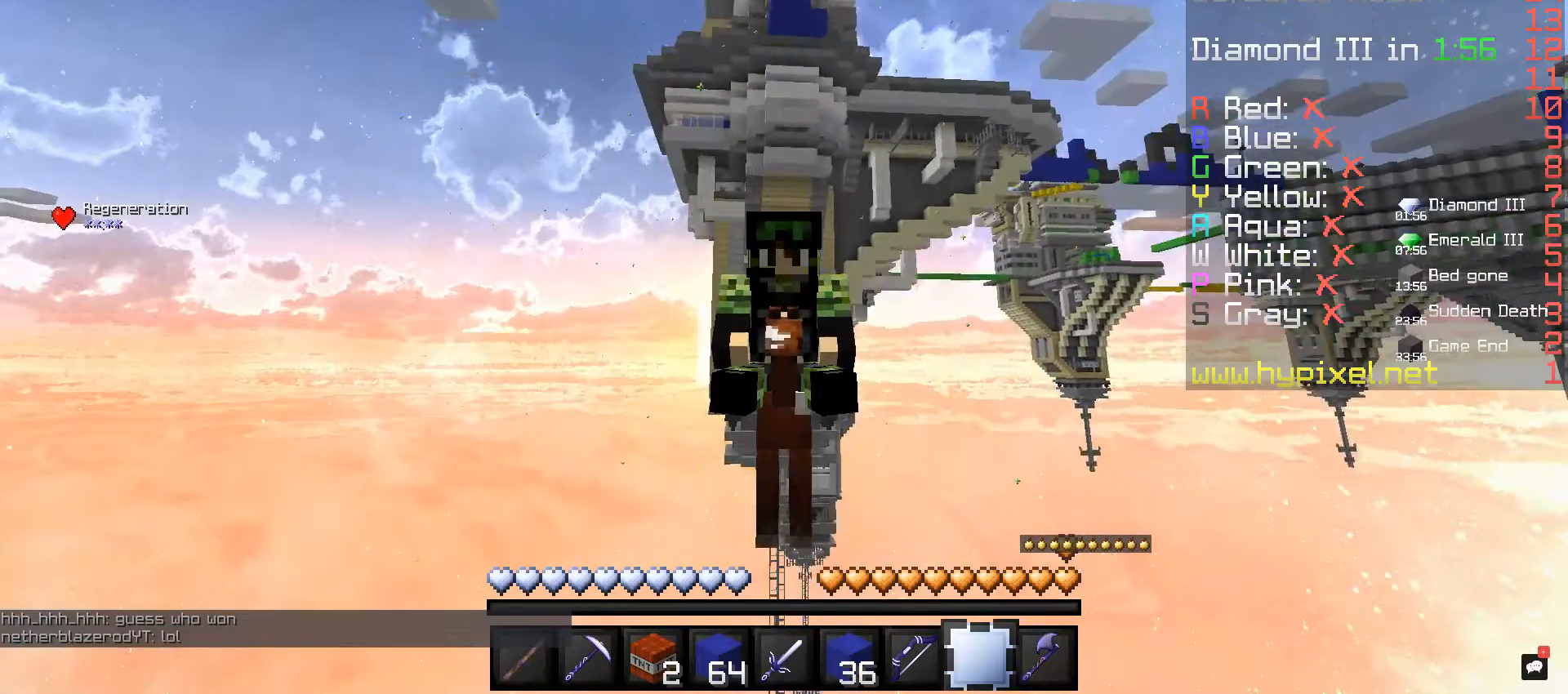
{"keys": ["w"], "mouse": [], "events": []}
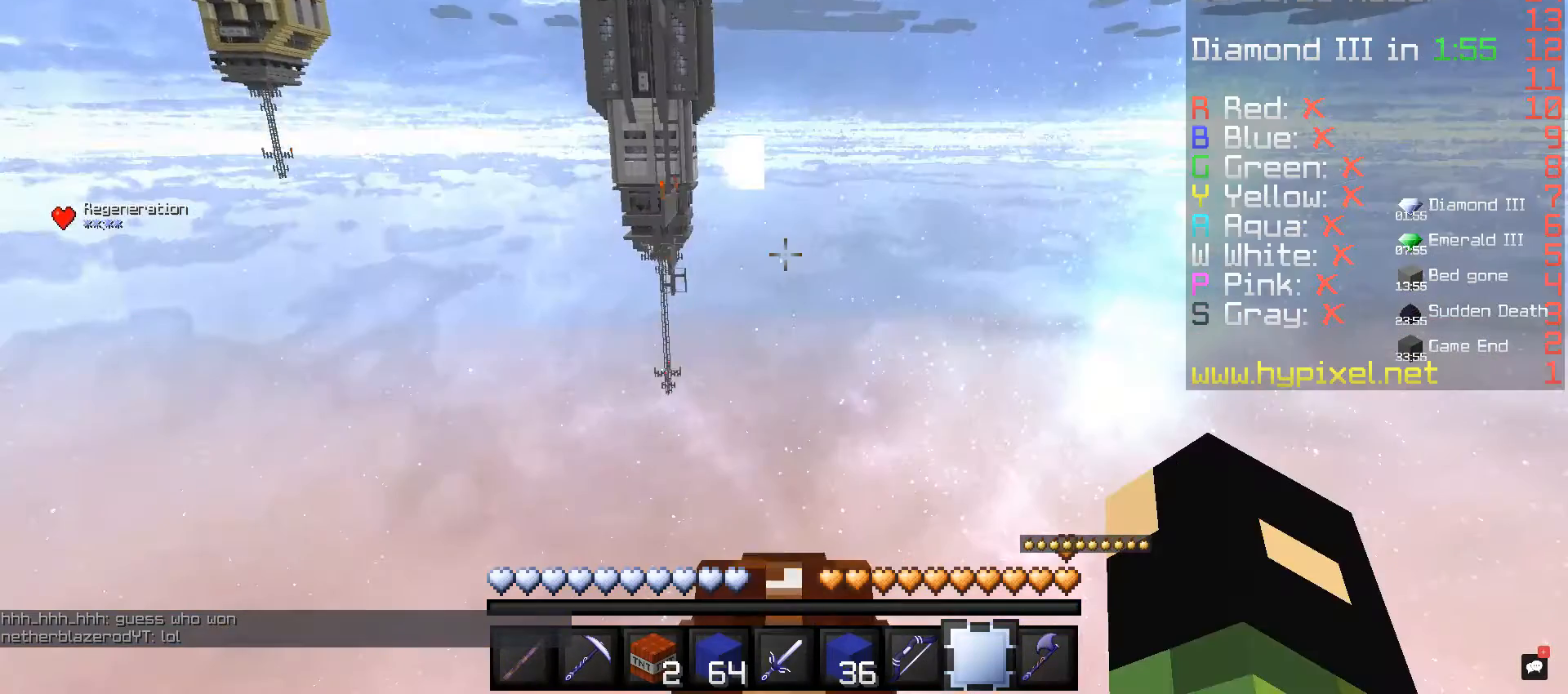
{"keys": ["w"], "mouse": [], "events": []}
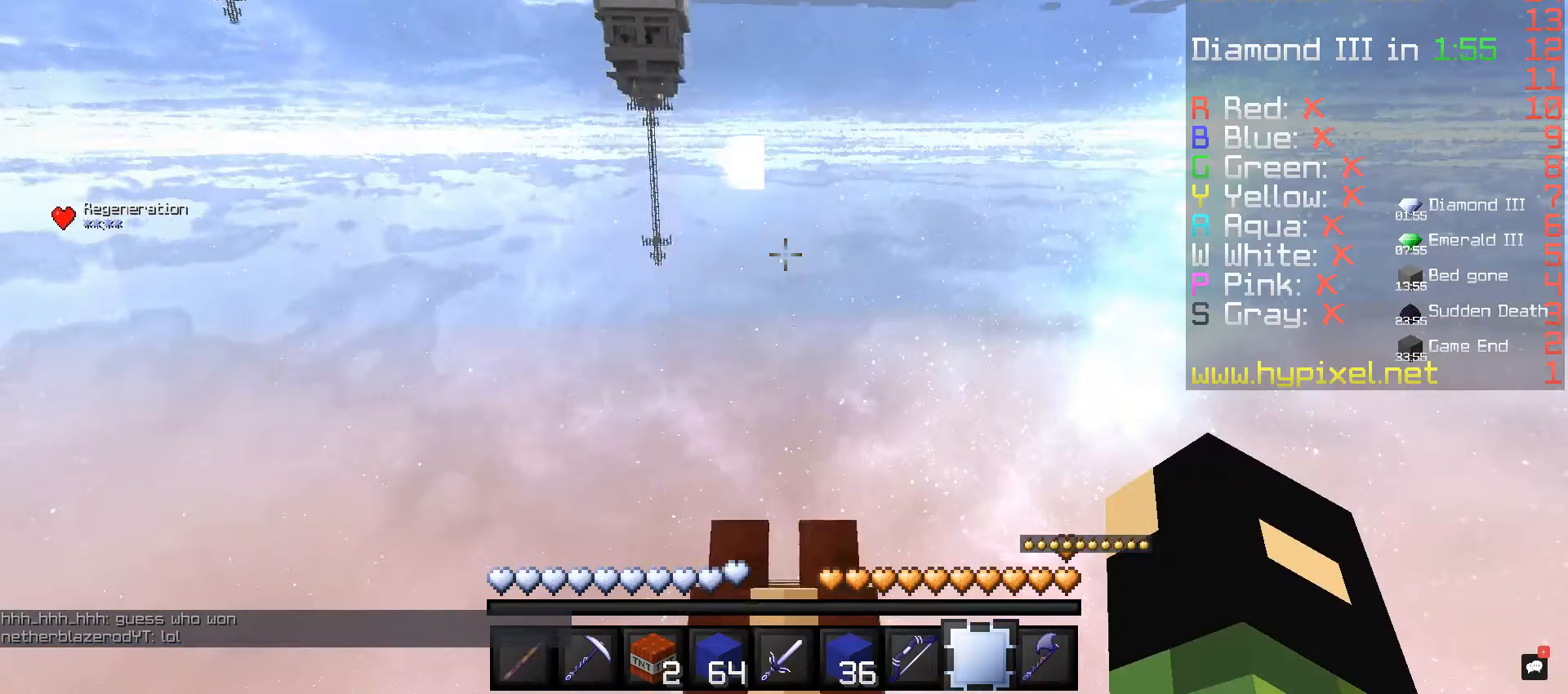
{"keys": [], "mouse": [], "events": [[160, "mouse_left", "down"], [240, "w", "up"], [440, "mouse_left", "up"]]}
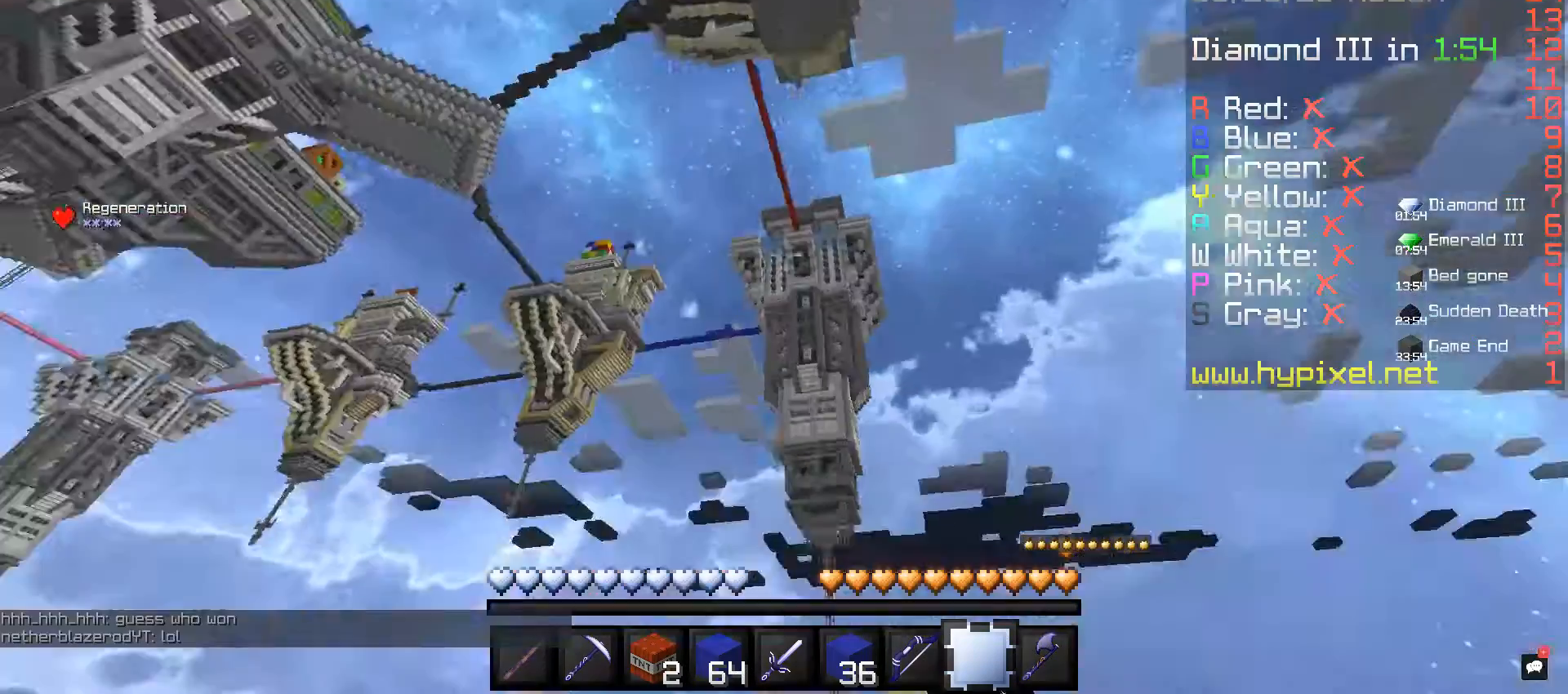
{"keys": [], "mouse": [], "events": []}